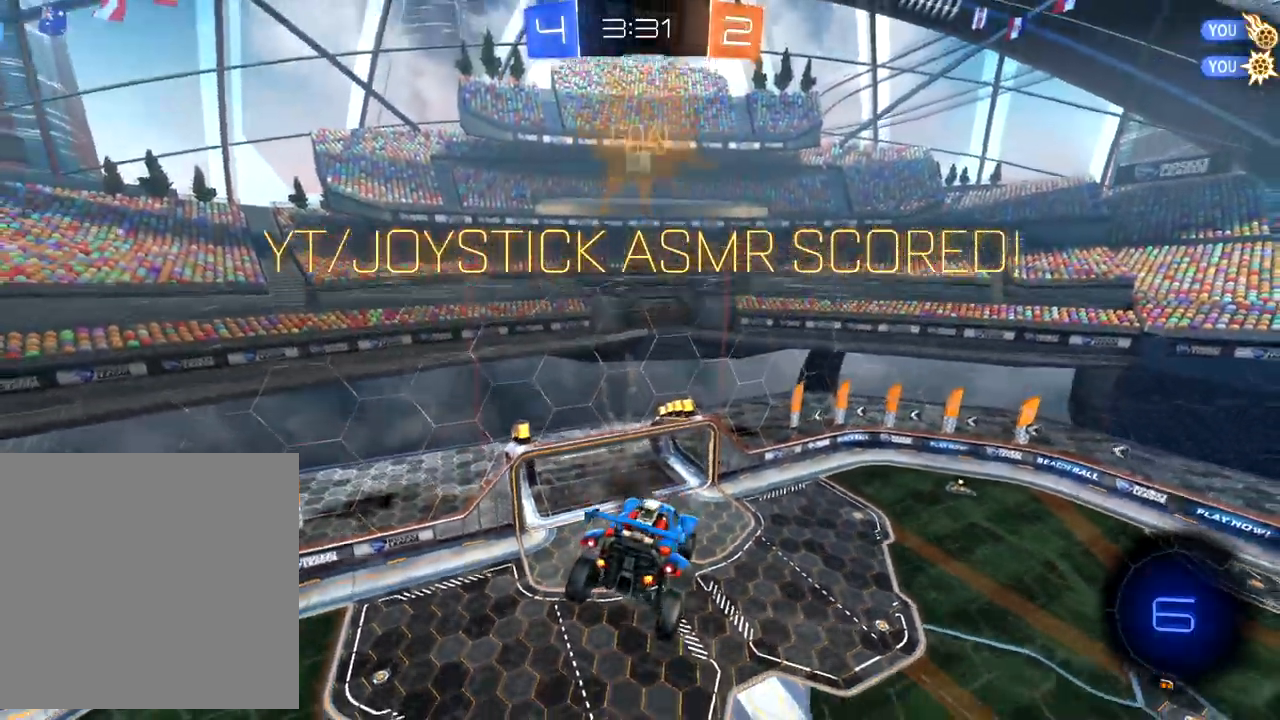
Gameplay with a controller (Xbox layout); each line is a JSON object with the inputs held at the frame after it. "events" lists button and stick changes between this image and that frame as [ms after this image, input, new state], when the widget could be followed in between. Not read: right_stick.
{"buttons": [], "left_stick": "center", "events": [[150, "A", "up"]]}
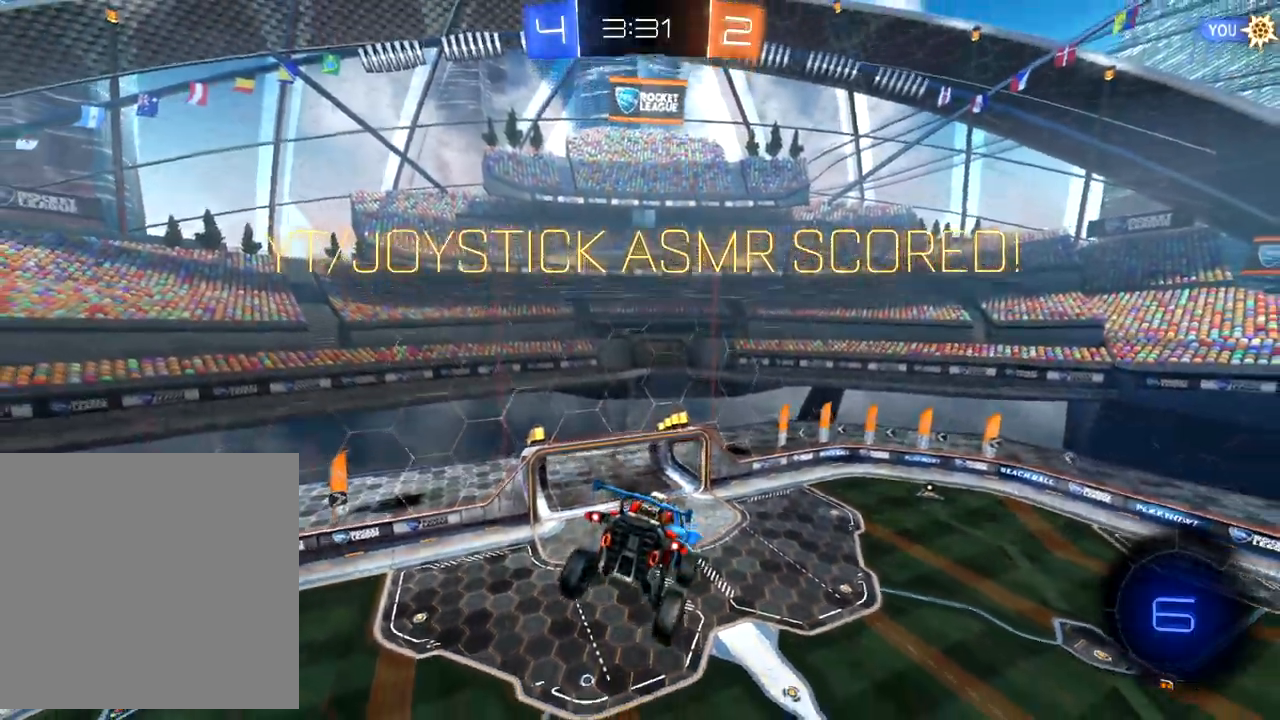
{"buttons": [], "left_stick": "center", "events": []}
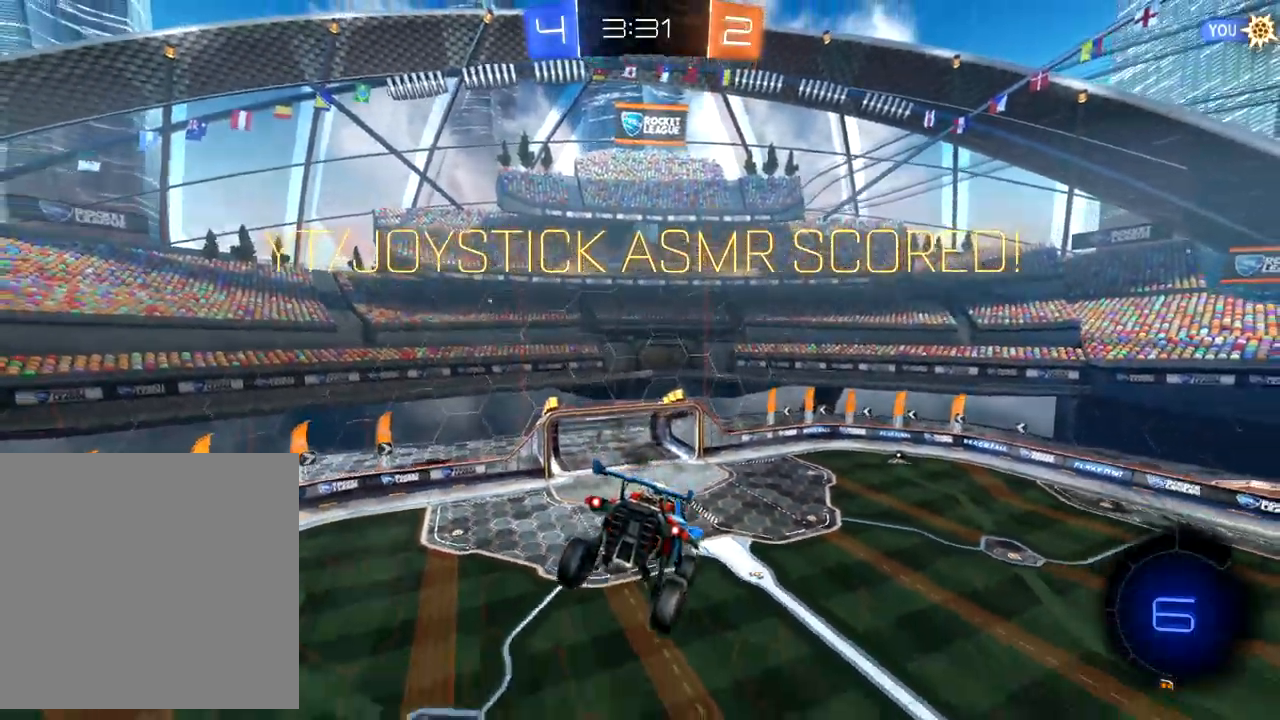
{"buttons": [], "left_stick": "center", "events": [[283, "A", "down"], [383, "A", "up"]]}
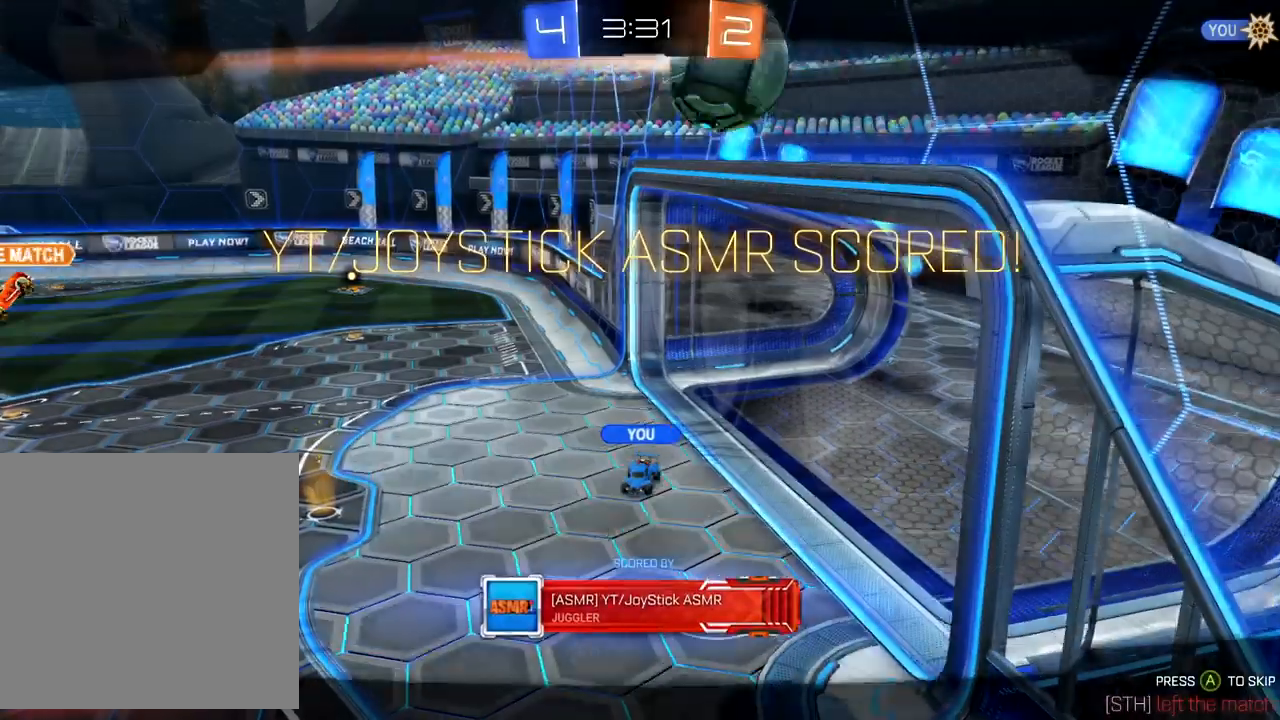
{"buttons": [], "left_stick": "center", "events": []}
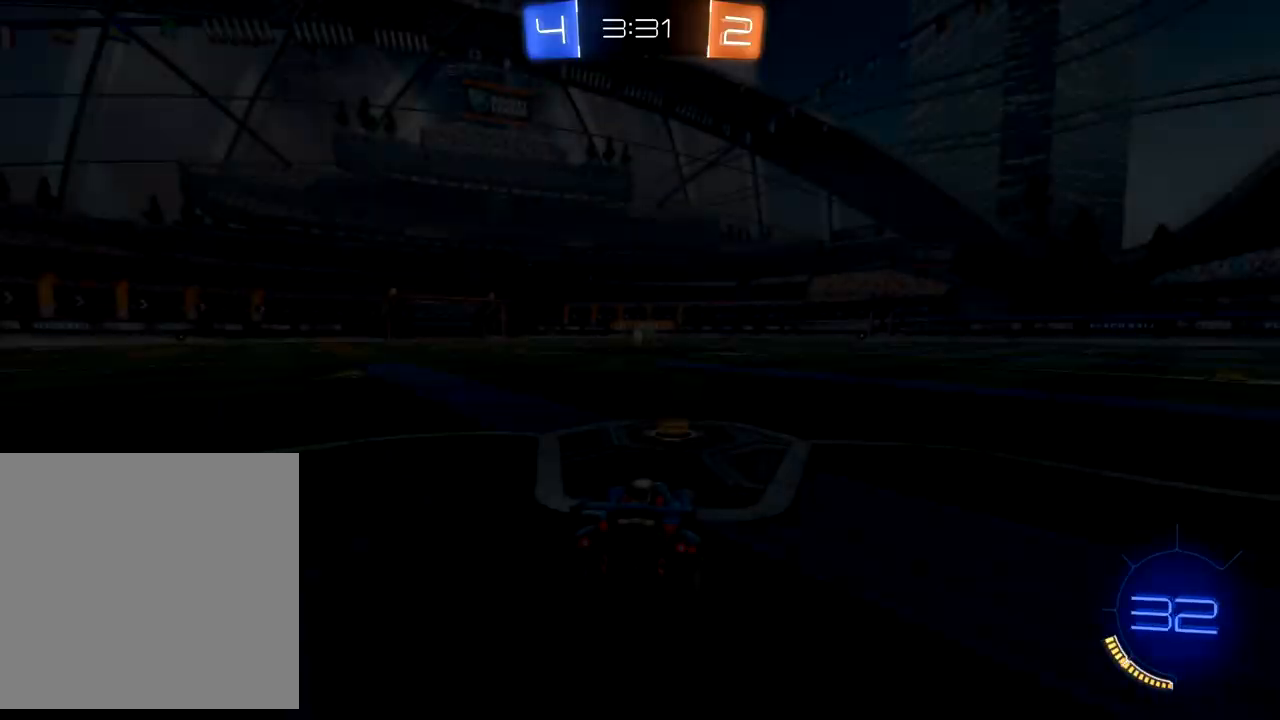
{"buttons": [], "left_stick": "center", "events": []}
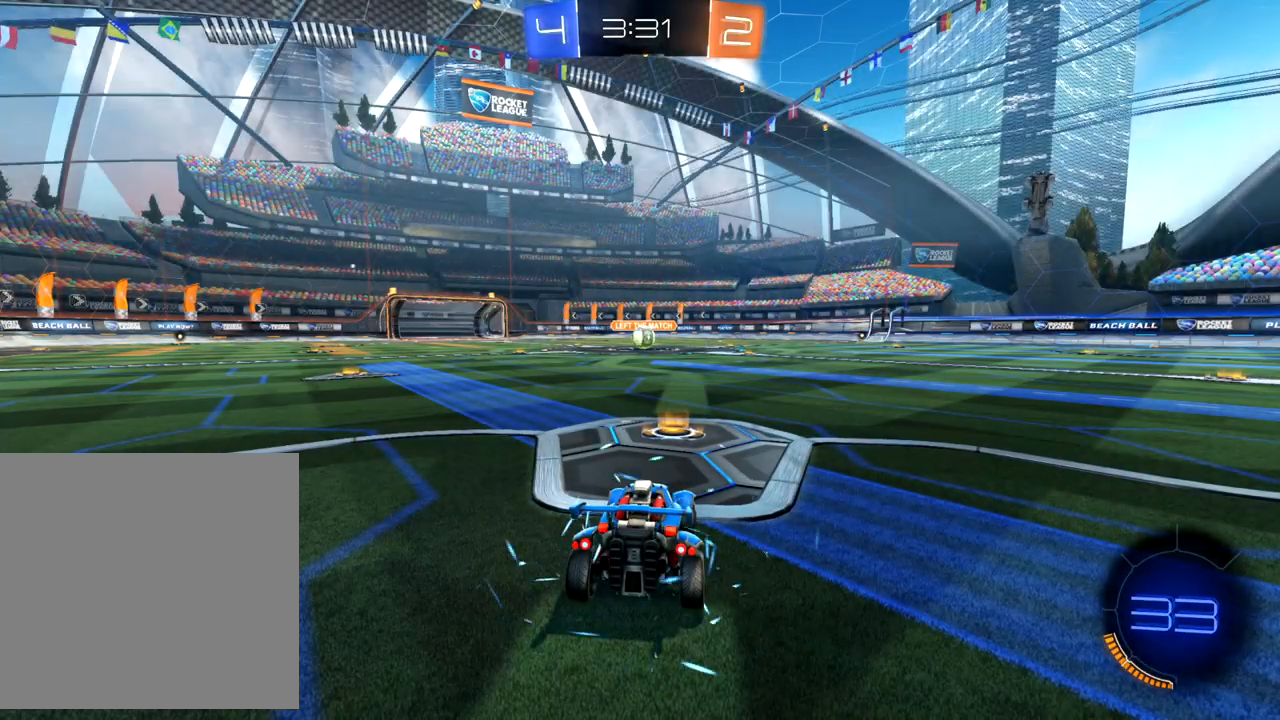
{"buttons": [], "left_stick": "center", "events": []}
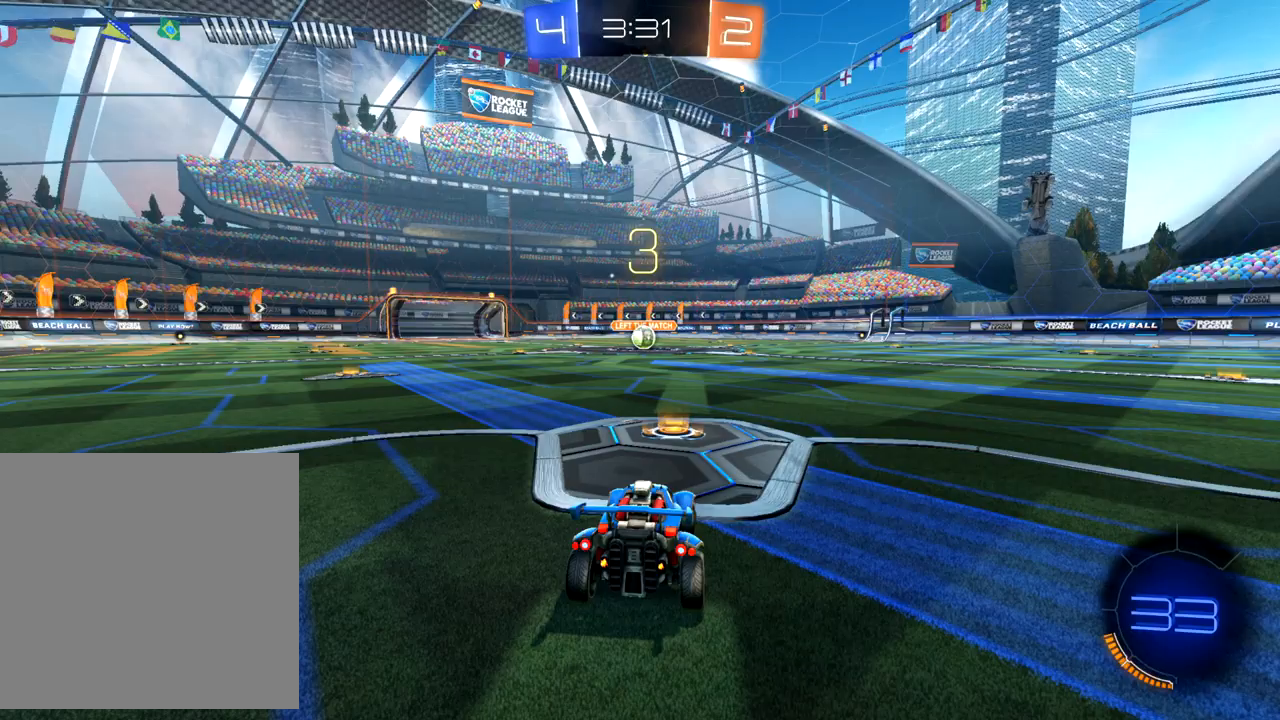
{"buttons": [], "left_stick": "center", "events": []}
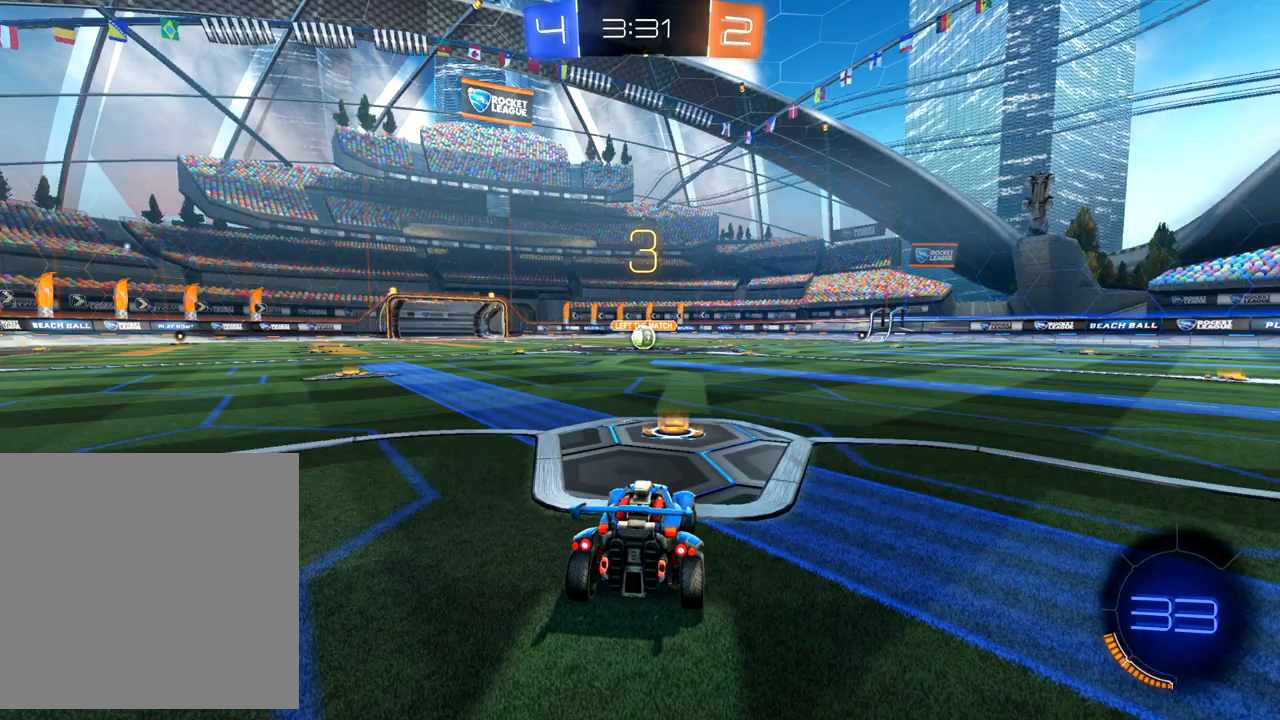
{"buttons": [], "left_stick": "center", "events": []}
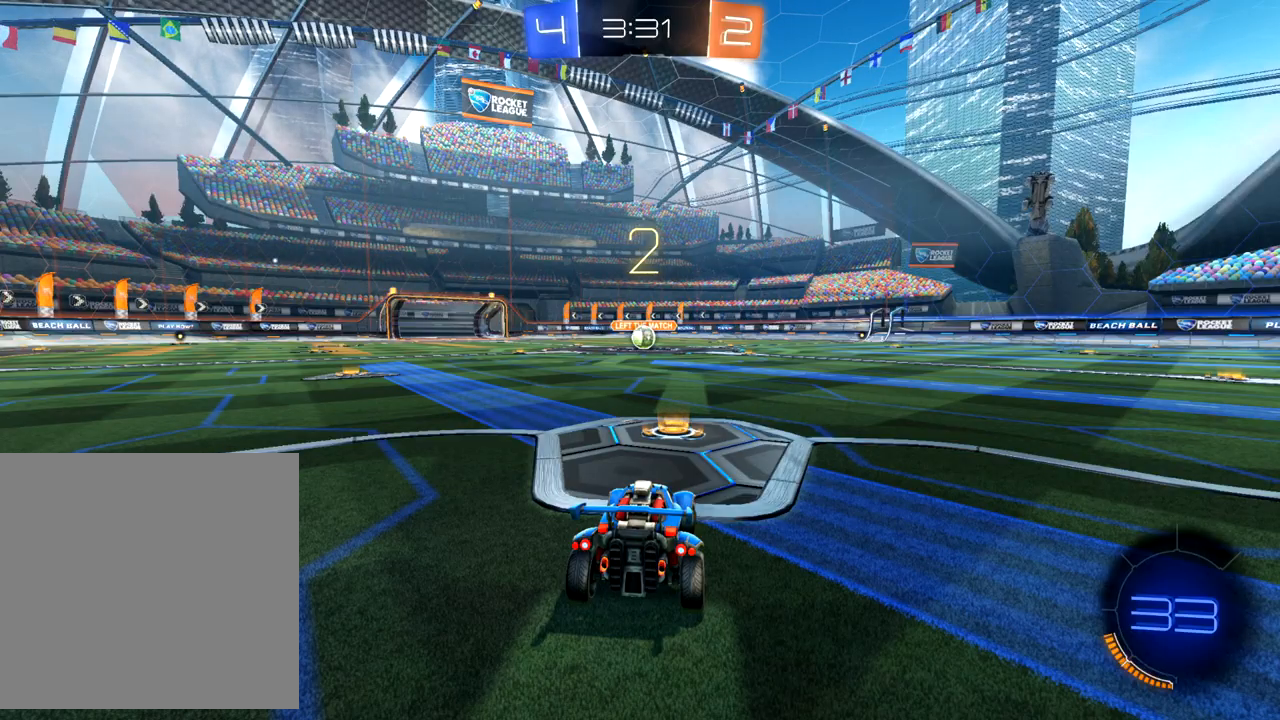
{"buttons": ["R2"], "left_stick": "center", "events": [[283, "R2", "down"]]}
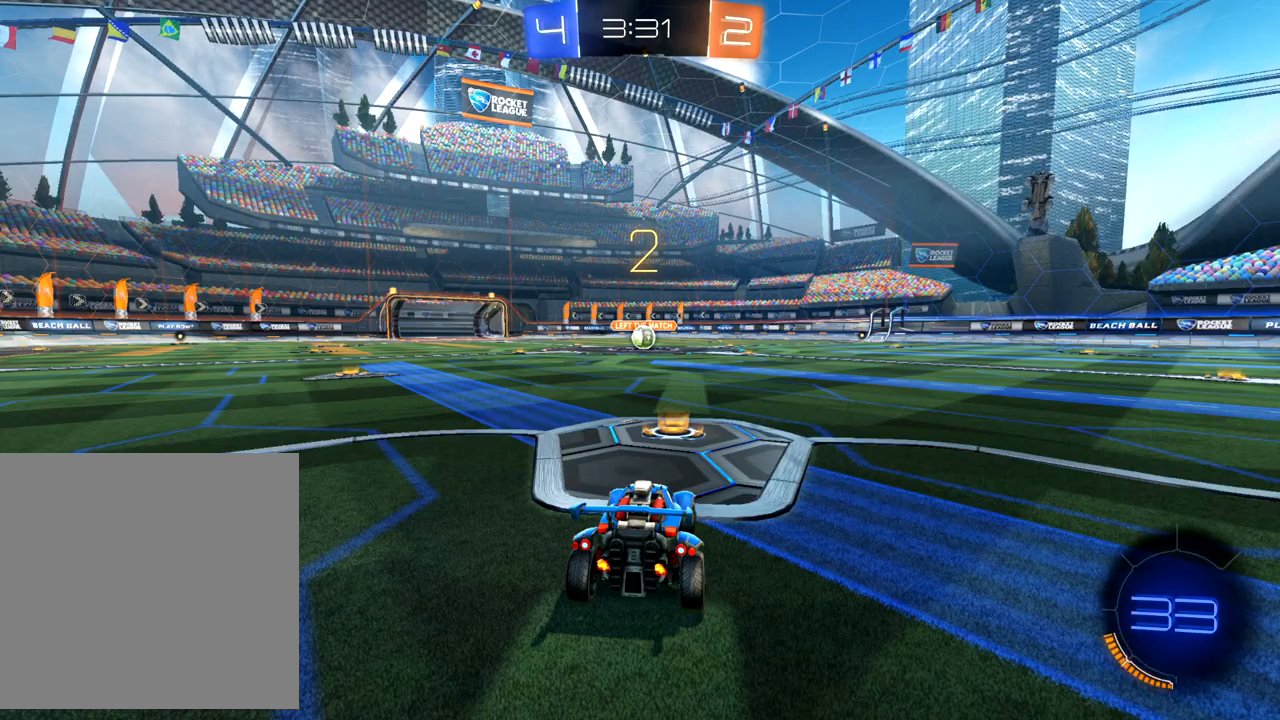
{"buttons": ["R2"], "left_stick": "center", "events": []}
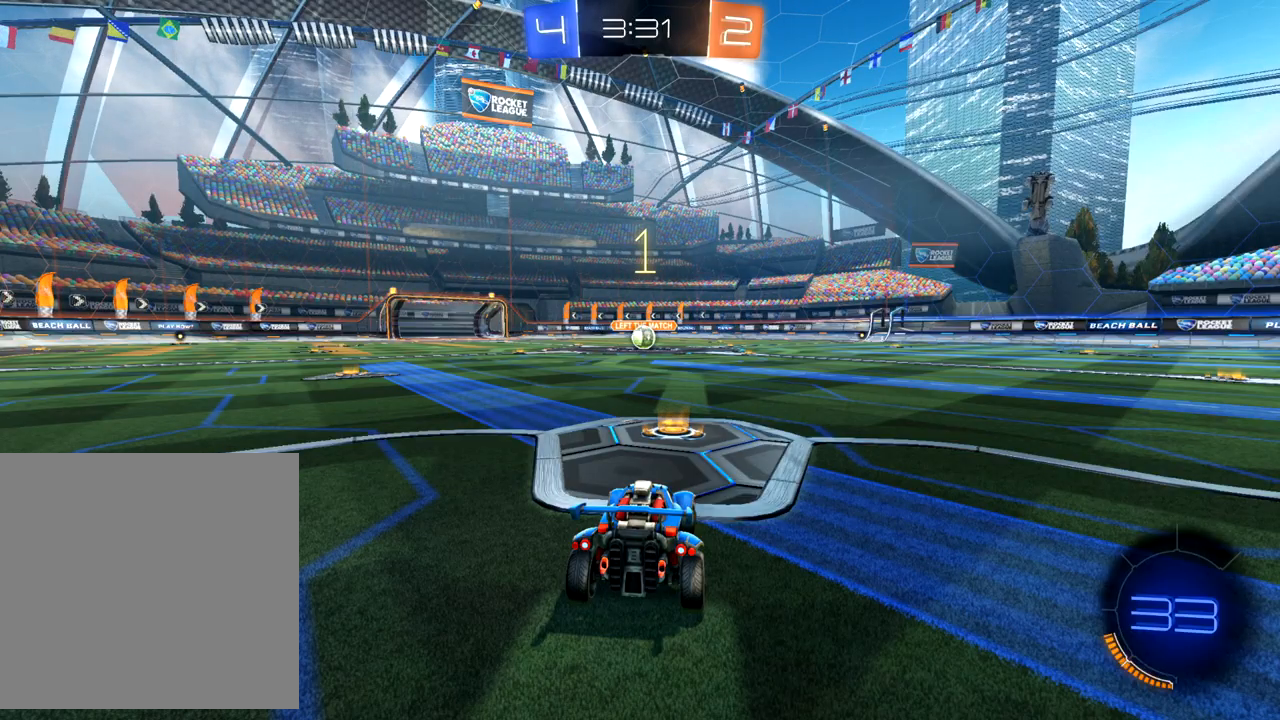
{"buttons": ["B", "R2"], "left_stick": "center", "events": [[83, "B", "down"]]}
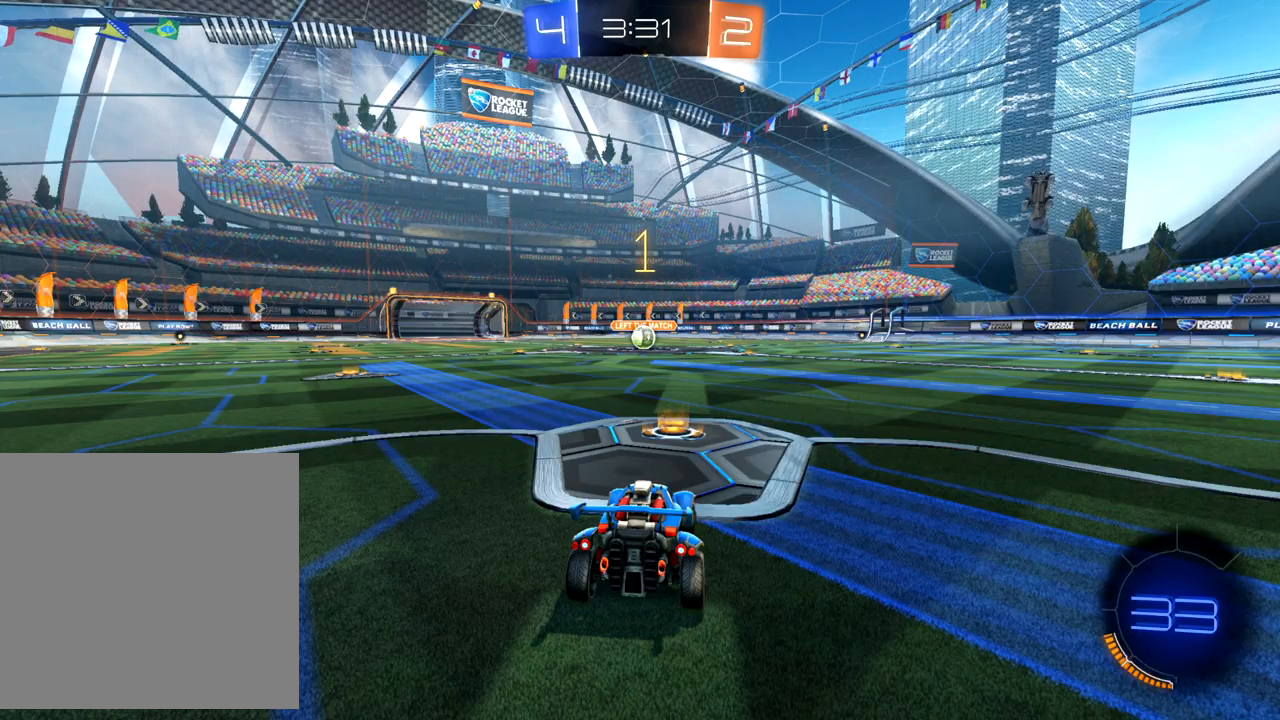
{"buttons": ["B", "R2"], "left_stick": "center", "events": [[233, "left_stick", "down-left"], [350, "left_stick", "center"]]}
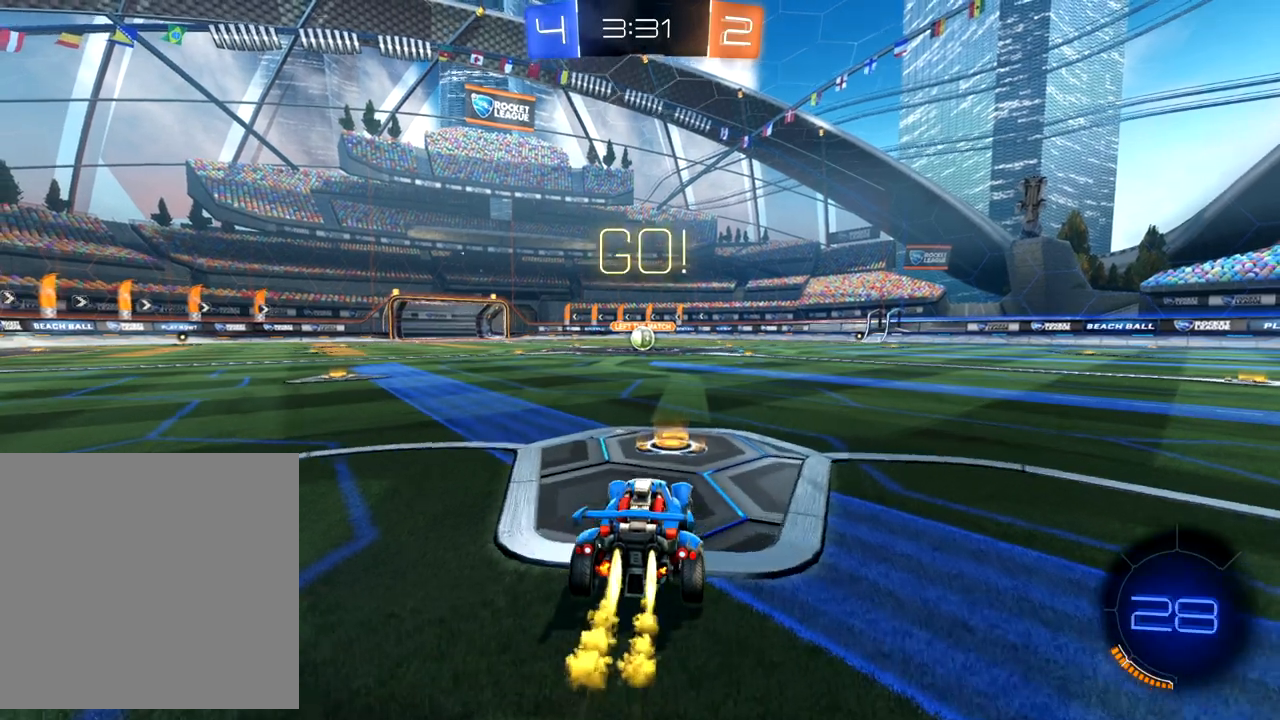
{"buttons": ["R2"], "left_stick": "up", "events": [[67, "left_stick", "down-left"], [167, "left_stick", "center"], [217, "B", "up"], [217, "left_stick", "up"], [267, "A", "down"], [317, "A", "up"], [383, "A", "down"], [467, "A", "up"]]}
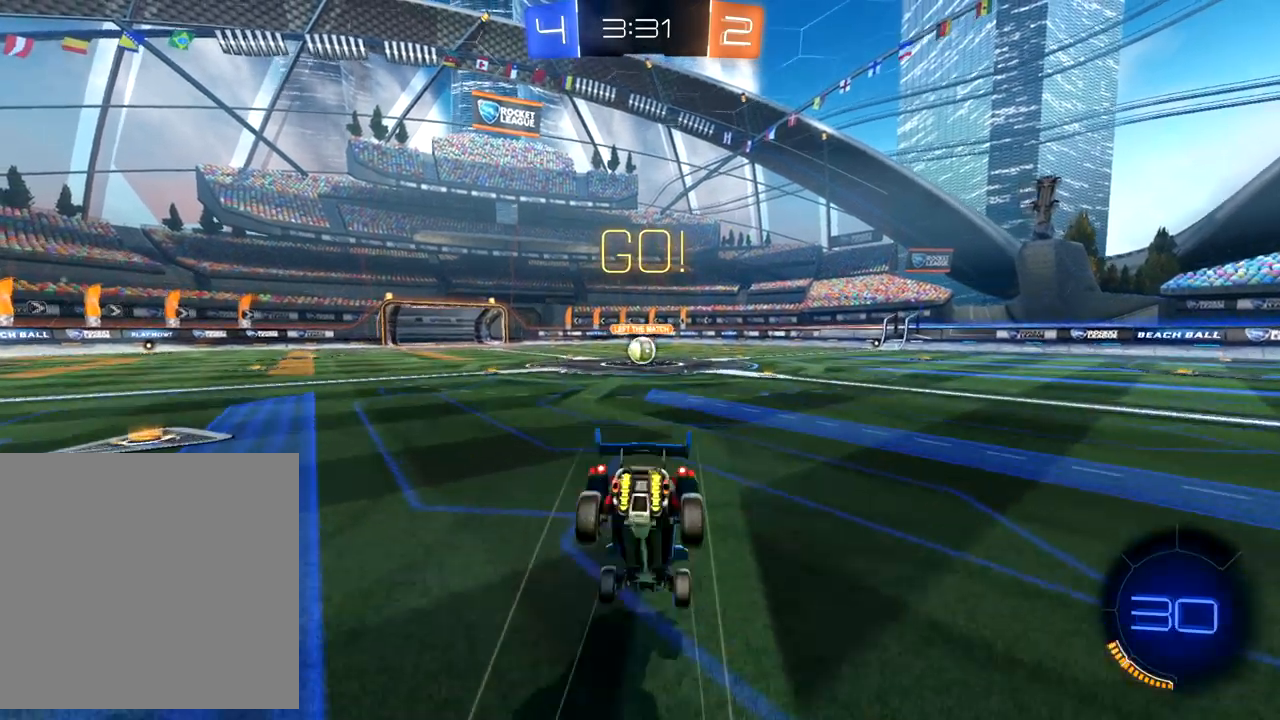
{"buttons": ["R2"], "left_stick": "up", "events": []}
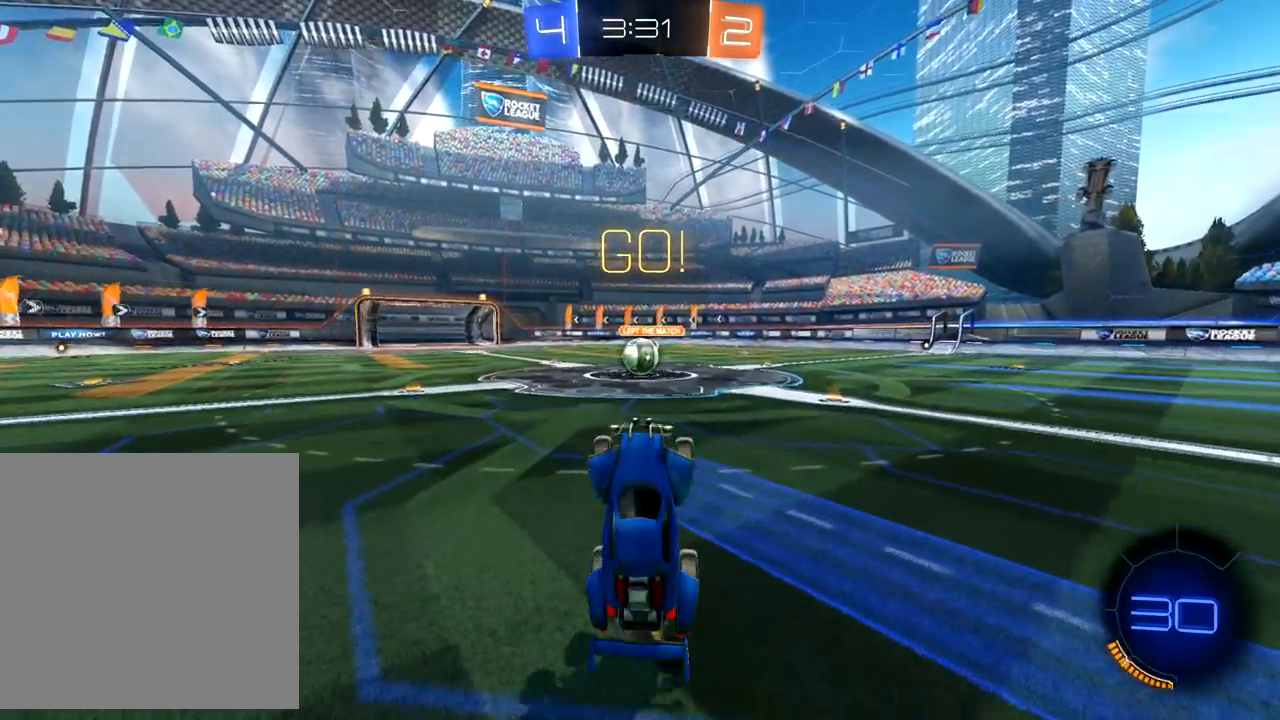
{"buttons": ["B", "R2"], "left_stick": "center", "events": [[350, "left_stick", "center"], [383, "B", "down"]]}
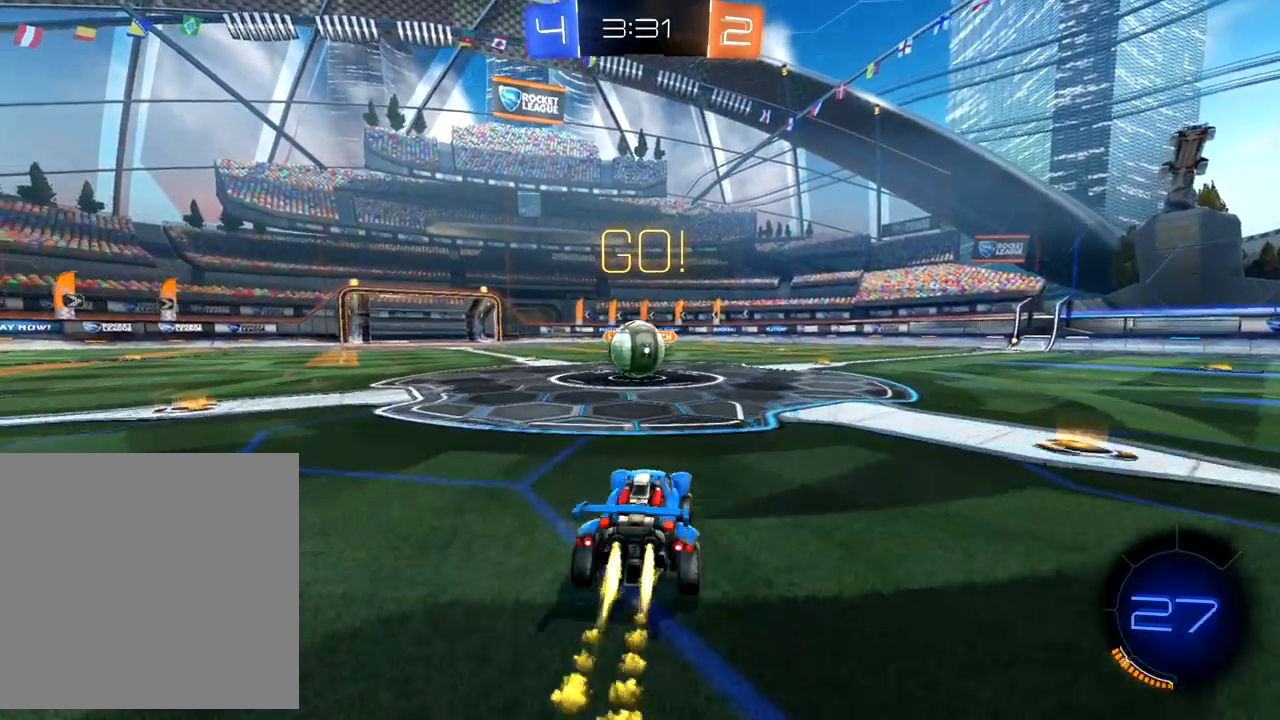
{"buttons": ["A", "R2"], "left_stick": "up", "events": [[83, "left_stick", "down-left"], [150, "B", "up"], [183, "A", "down"], [267, "left_stick", "up"], [300, "A", "up"], [350, "A", "down"], [417, "A", "up"], [483, "A", "down"]]}
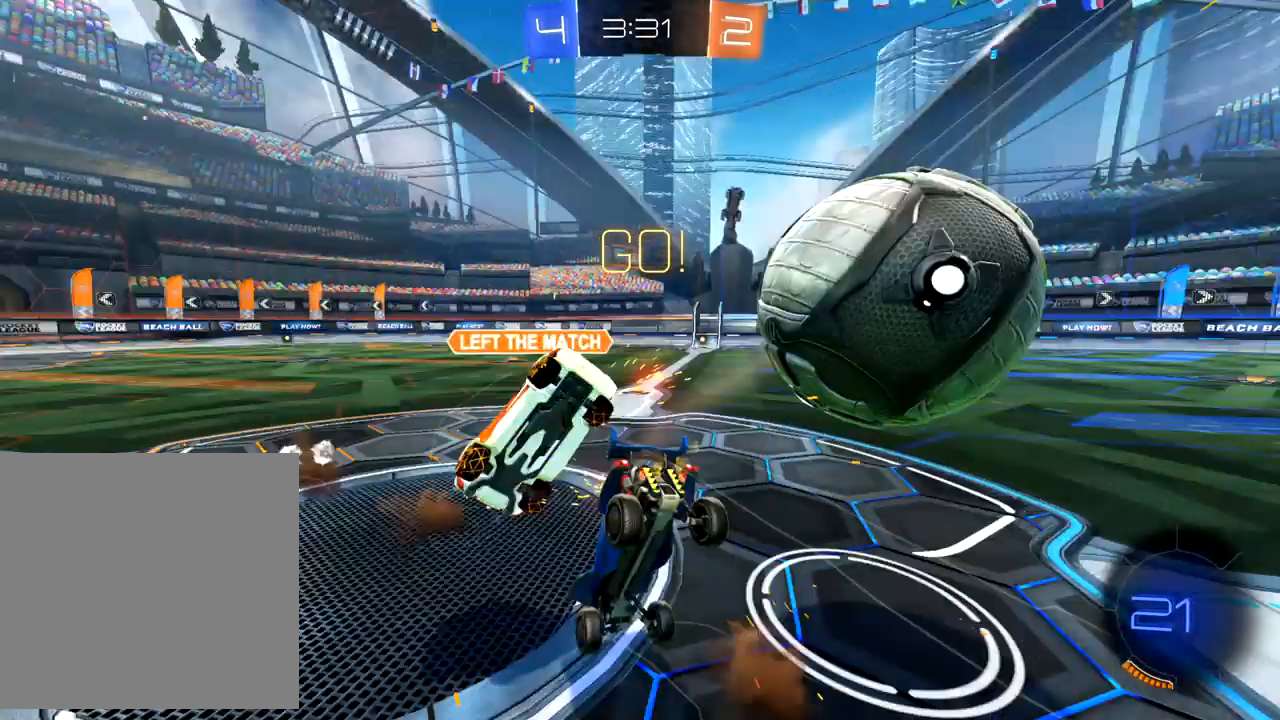
{"buttons": ["X", "R2"], "left_stick": "left", "events": [[33, "A", "up"], [167, "X", "down"], [267, "left_stick", "left"]]}
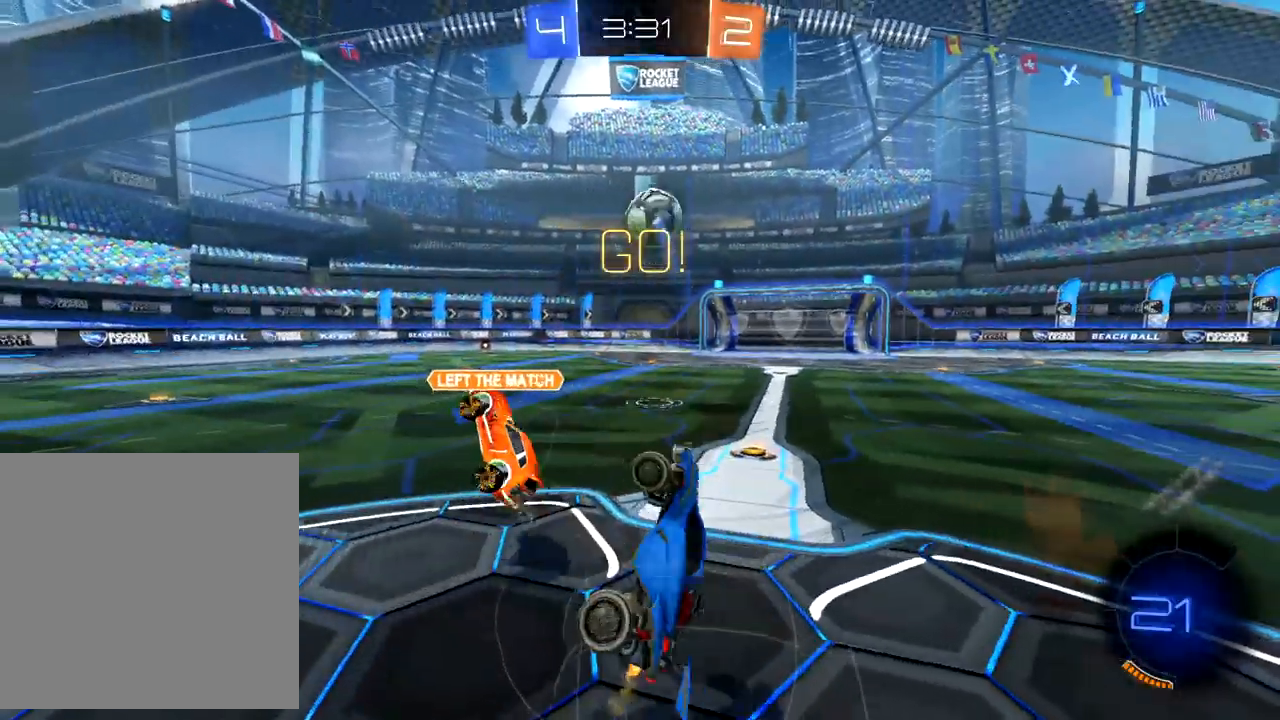
{"buttons": ["R2"], "left_stick": "right", "events": [[100, "left_stick", "up-right"], [133, "X", "up"], [250, "left_stick", "right"]]}
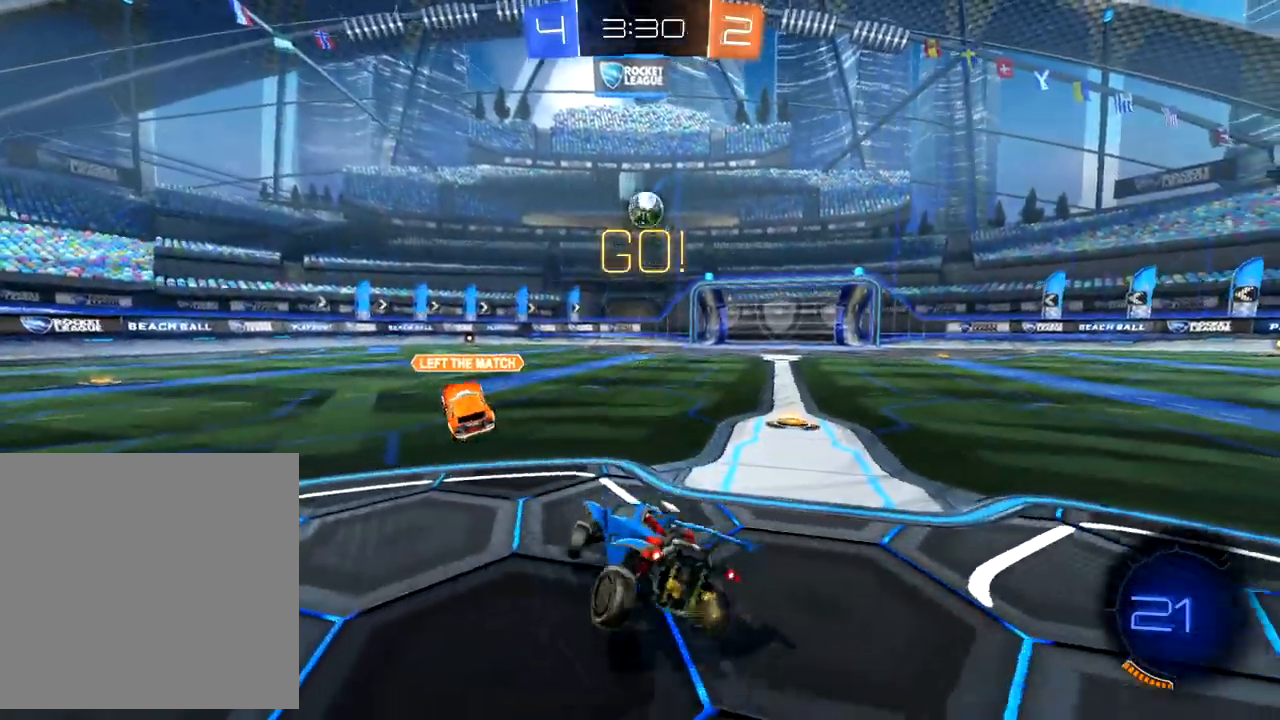
{"buttons": ["R2"], "left_stick": "center", "events": [[483, "left_stick", "center"]]}
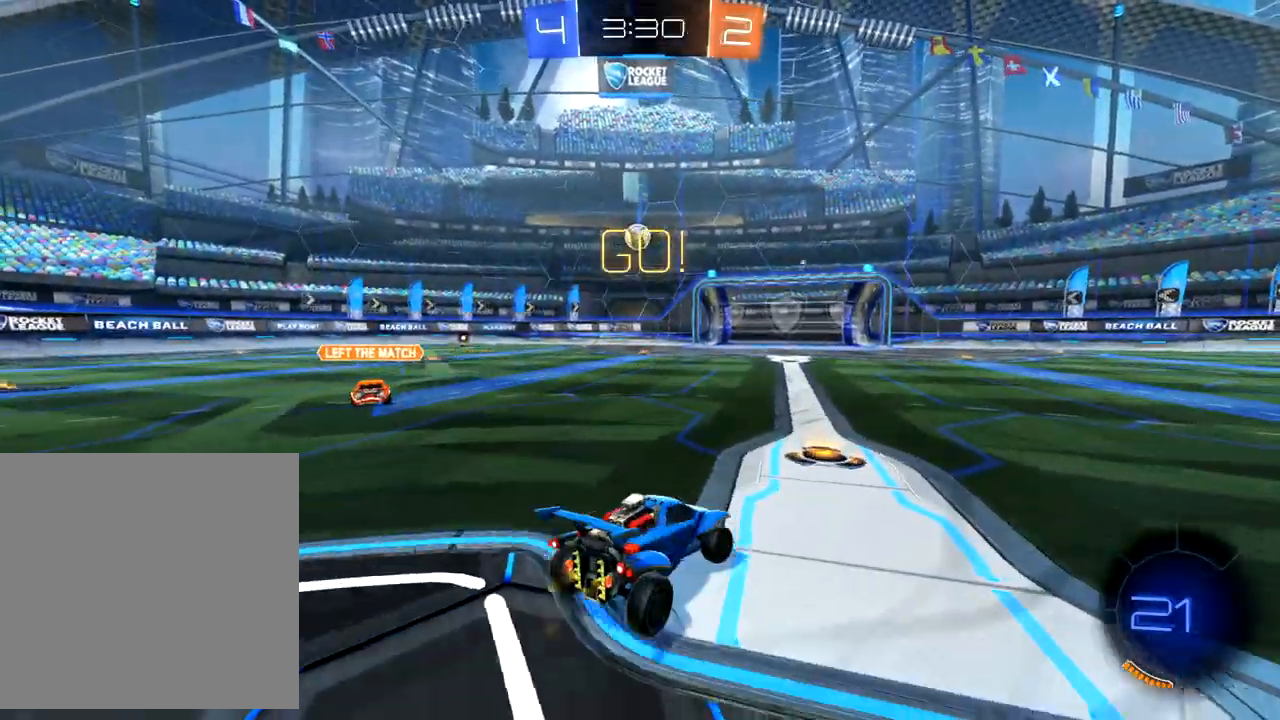
{"buttons": ["A", "R2"], "left_stick": "up", "events": [[150, "left_stick", "left"], [333, "A", "down"], [400, "A", "up"], [417, "left_stick", "up"], [467, "A", "down"]]}
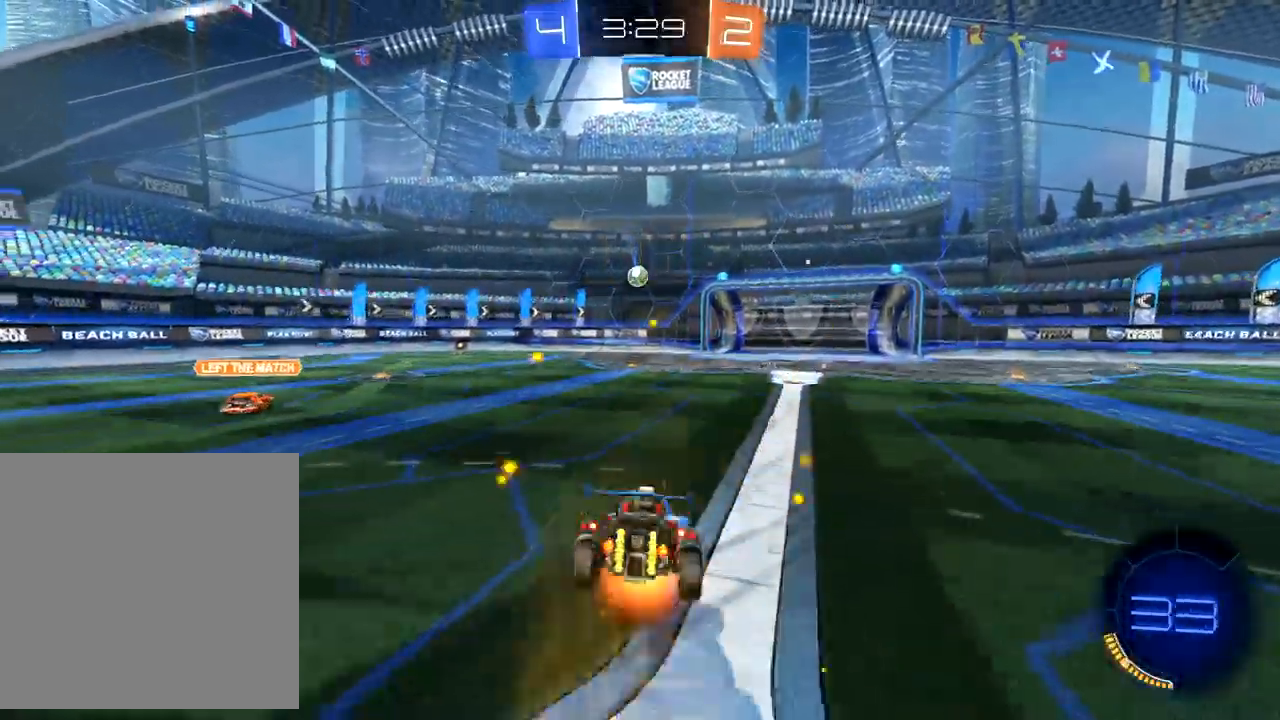
{"buttons": ["R2"], "left_stick": "up-right", "events": [[50, "A", "up"], [233, "left_stick", "up-right"]]}
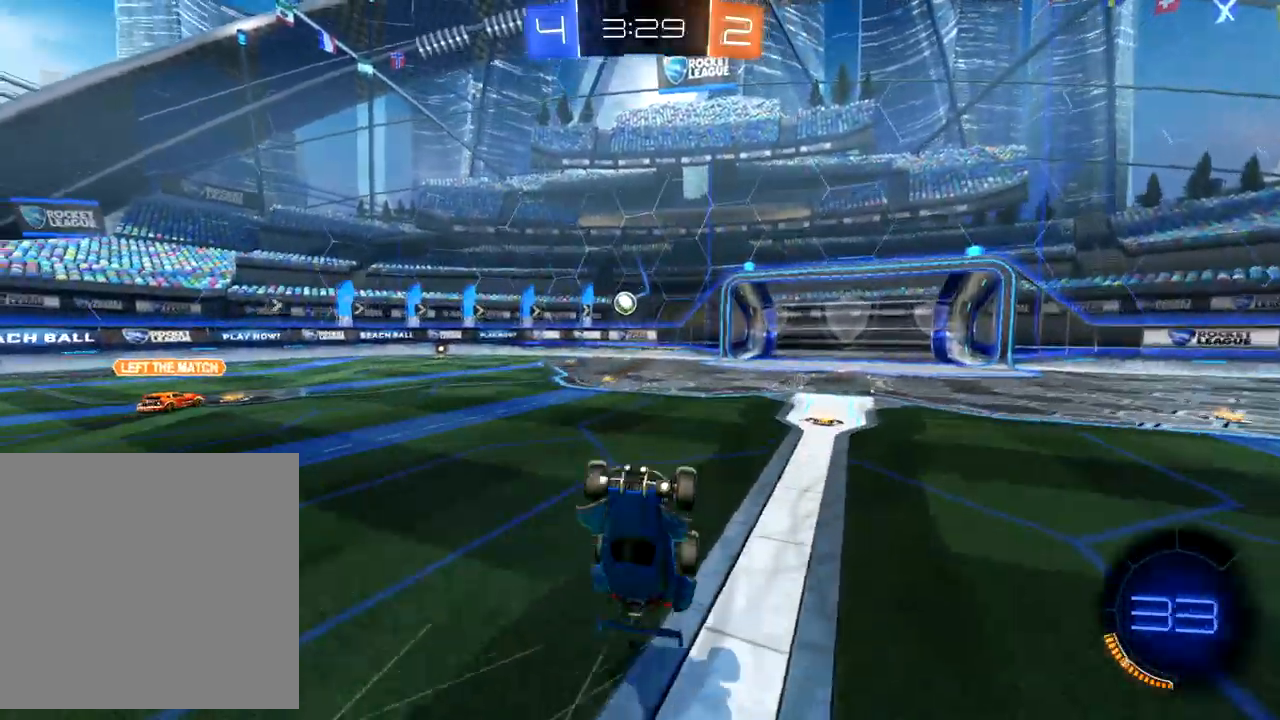
{"buttons": ["R2"], "left_stick": "up-right", "events": []}
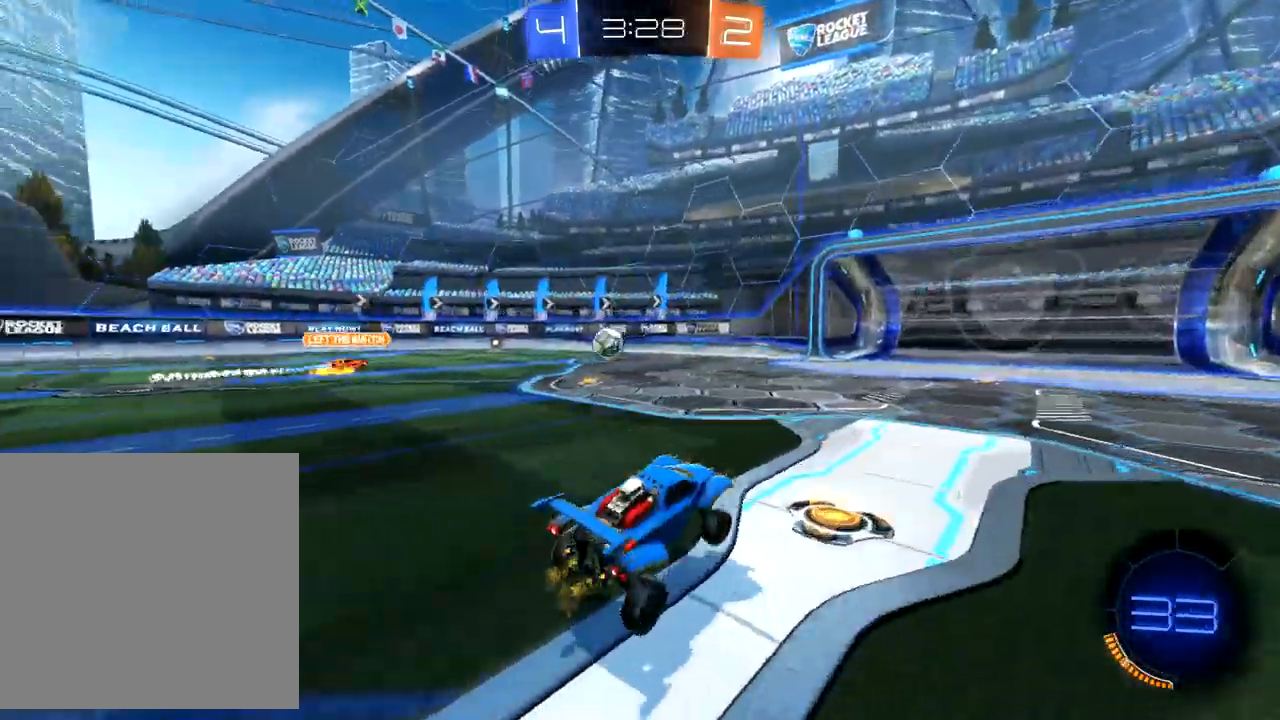
{"buttons": ["R2"], "left_stick": "left", "events": [[17, "left_stick", "right"], [217, "left_stick", "center"], [350, "left_stick", "left"]]}
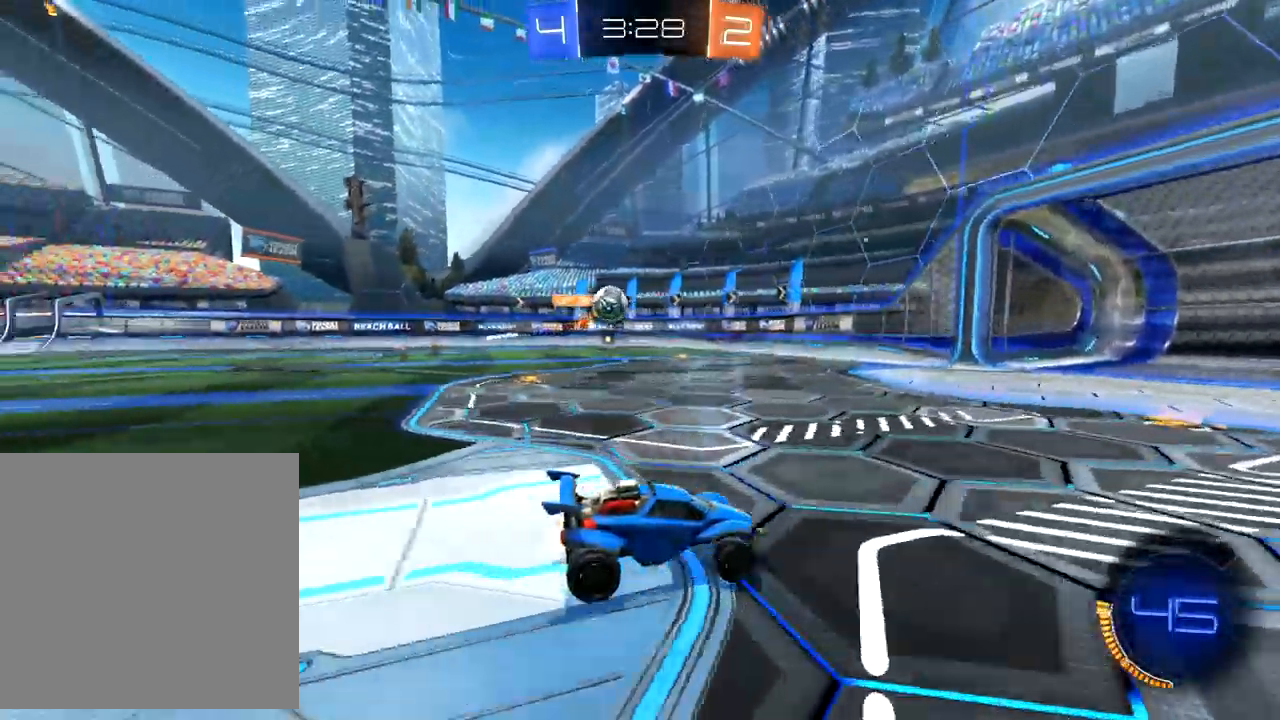
{"buttons": ["R2"], "left_stick": "right", "events": [[33, "left_stick", "center"], [117, "left_stick", "left"], [267, "left_stick", "right"], [433, "left_stick", "center"], [500, "left_stick", "right"]]}
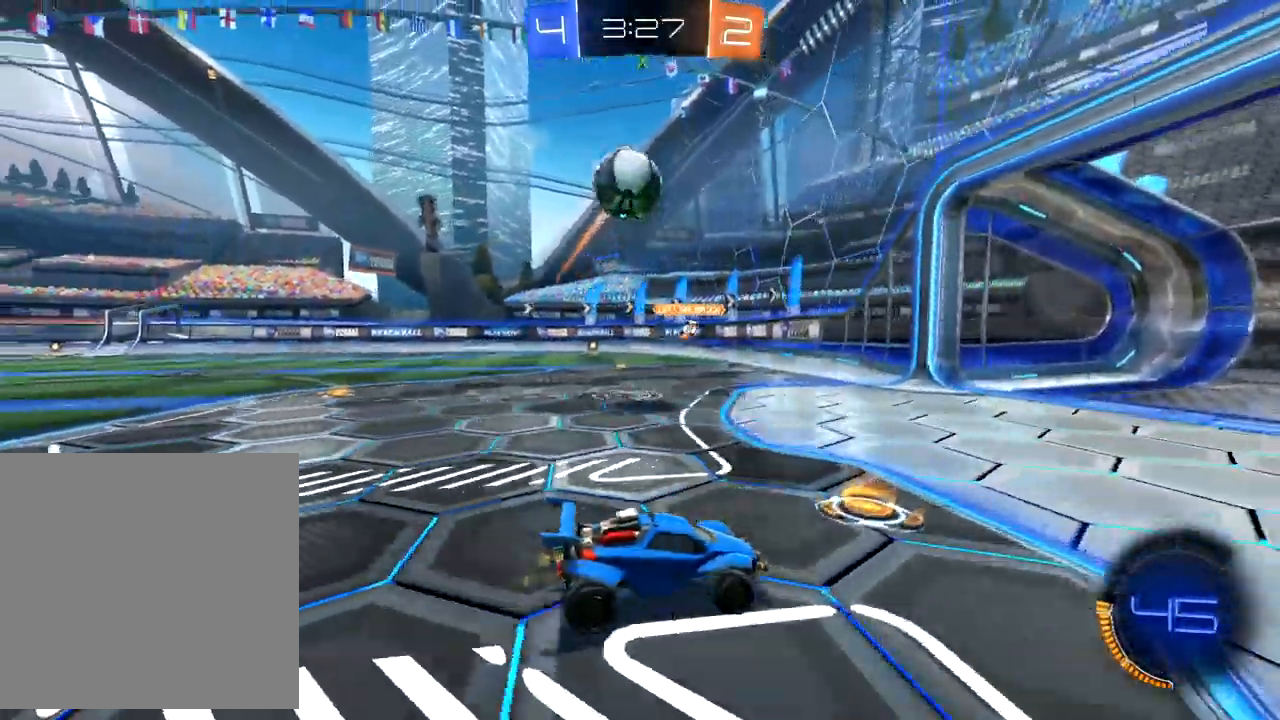
{"buttons": ["B", "R2"], "left_stick": "right", "events": [[233, "Y", "down"], [317, "Y", "up"], [417, "B", "down"]]}
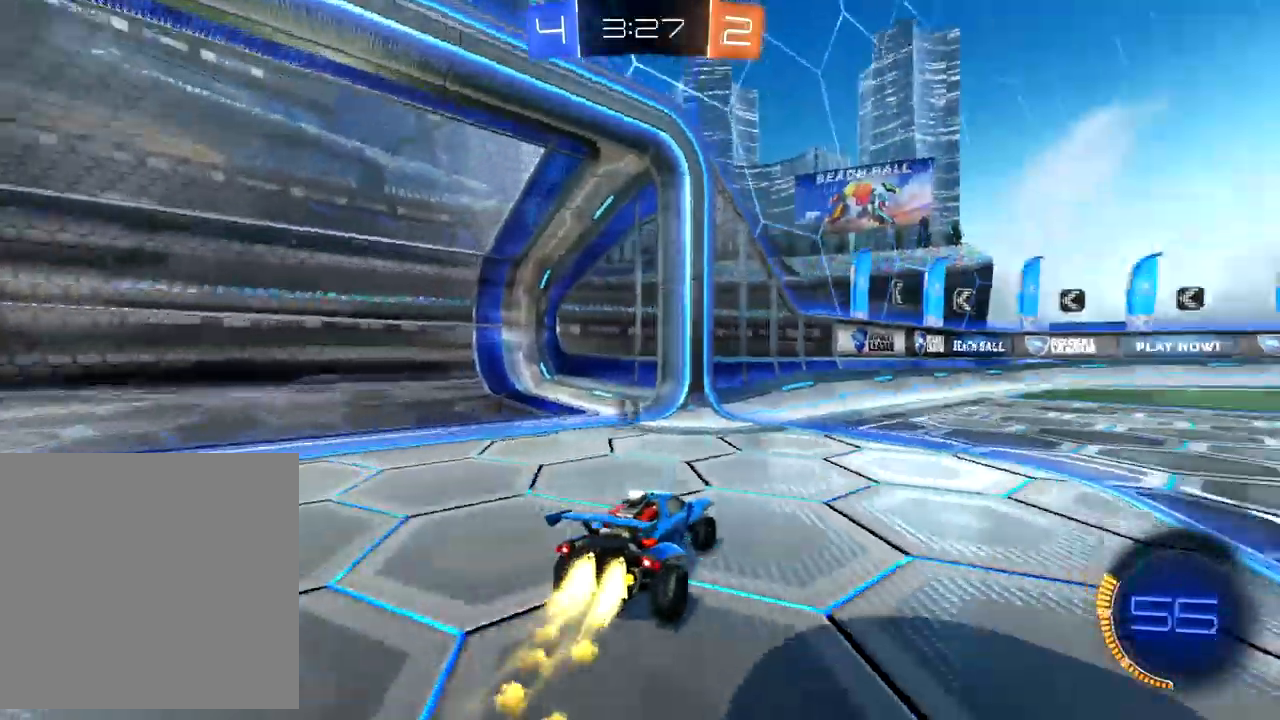
{"buttons": ["B", "R2"], "left_stick": "right", "events": [[183, "left_stick", "center"], [383, "left_stick", "right"]]}
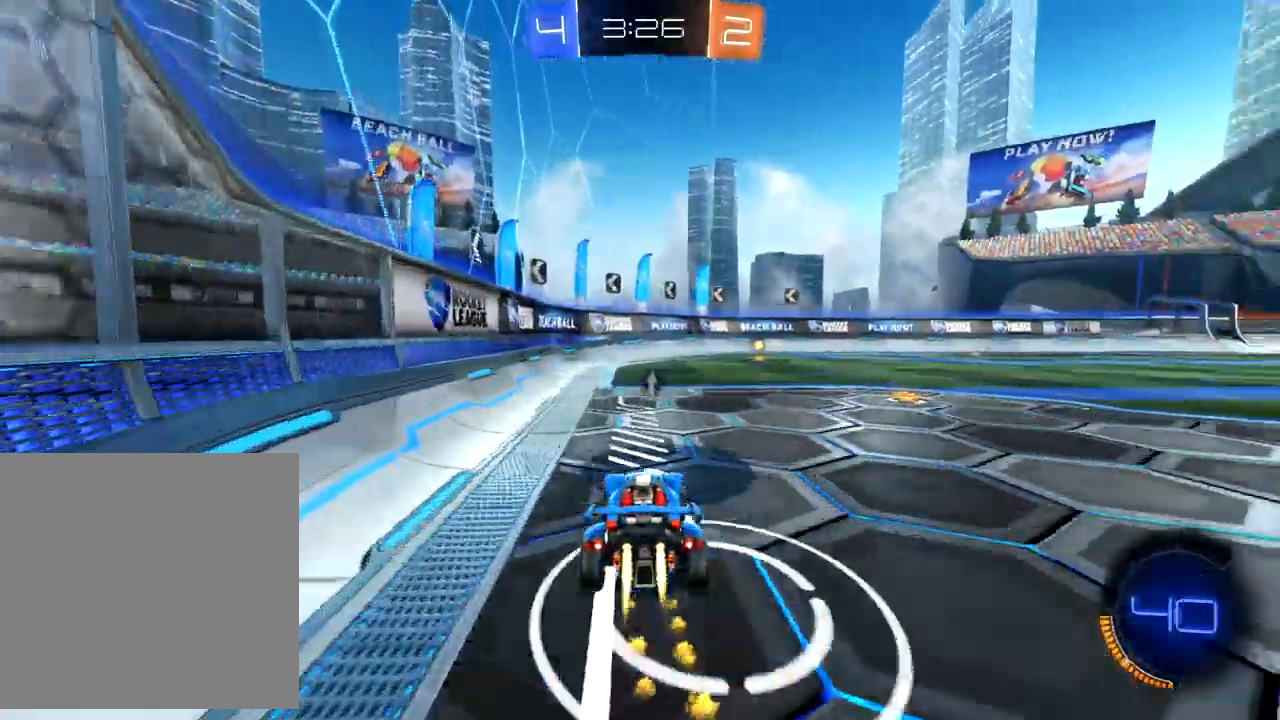
{"buttons": ["R2"], "left_stick": "right", "events": [[150, "left_stick", "center"], [167, "B", "up"], [183, "L2", "down"], [233, "R2", "up"], [283, "Y", "down"], [300, "left_stick", "down-left"], [333, "Y", "up"], [433, "L2", "up"], [483, "R2", "down"], [483, "left_stick", "right"]]}
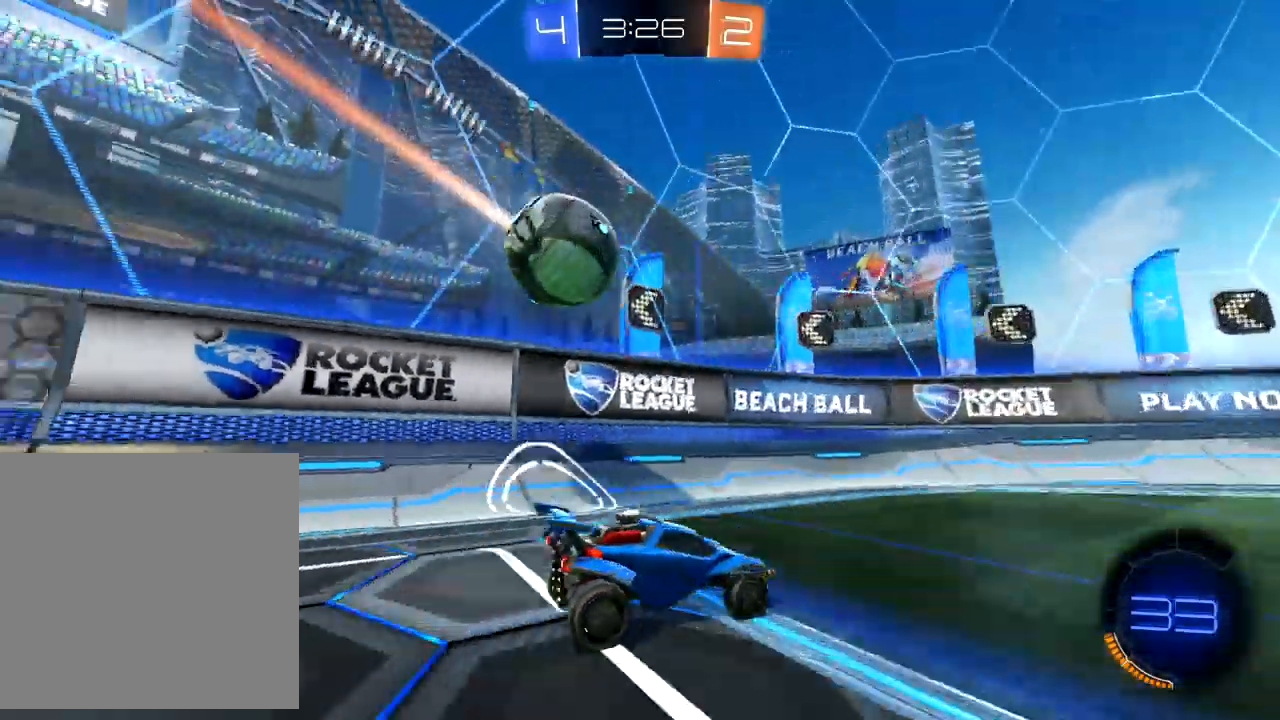
{"buttons": ["L2"], "left_stick": "center", "events": [[233, "left_stick", "center"], [300, "left_stick", "left"], [350, "left_stick", "down-left"], [383, "R2", "up"], [400, "L2", "down"], [500, "left_stick", "center"]]}
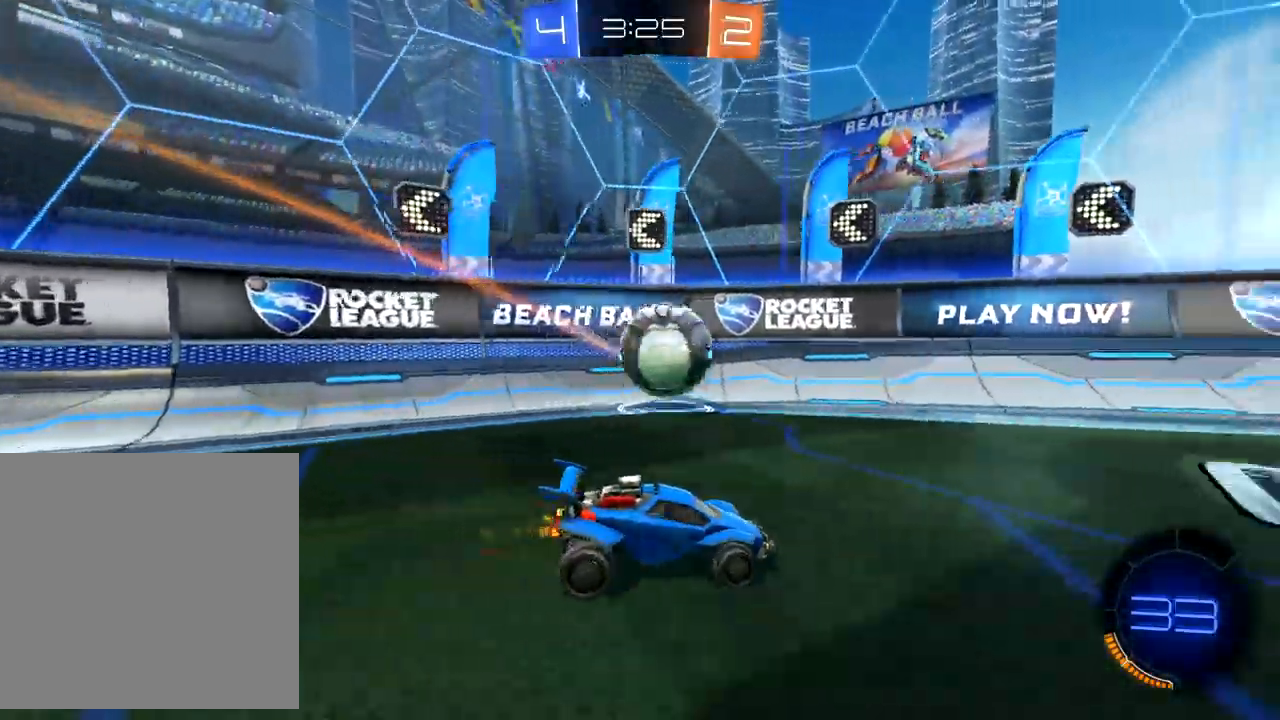
{"buttons": ["R2"], "left_stick": "left", "events": [[67, "L2", "up"], [100, "R2", "down"], [100, "left_stick", "right"], [250, "left_stick", "center"], [450, "left_stick", "left"]]}